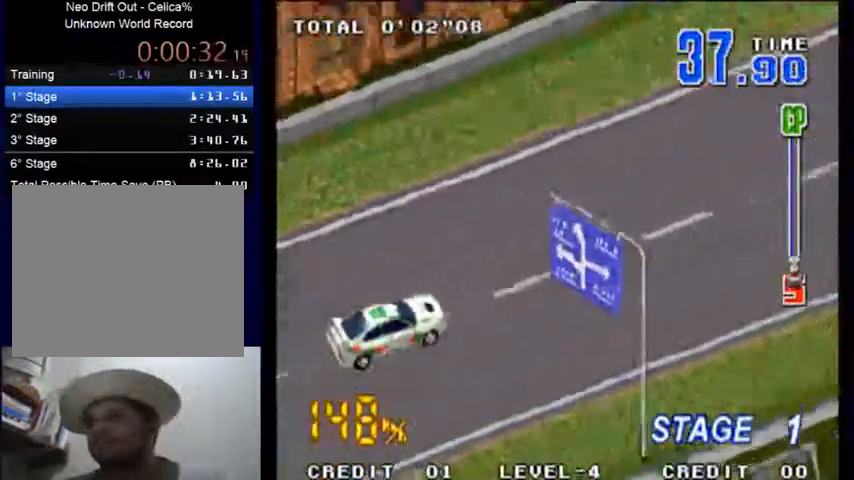
Gameplay with a controller (PlayStation layout); each line is a JSON object with the inputs held at the frame after it. "events" lists button and stick changes between this image and that frame as [ms after this image, input, new state], when the widget could be followed in between. Not read: L3 R3 right_stick.
{"buttons": ["SQUARE"], "left_stick": "center", "events": []}
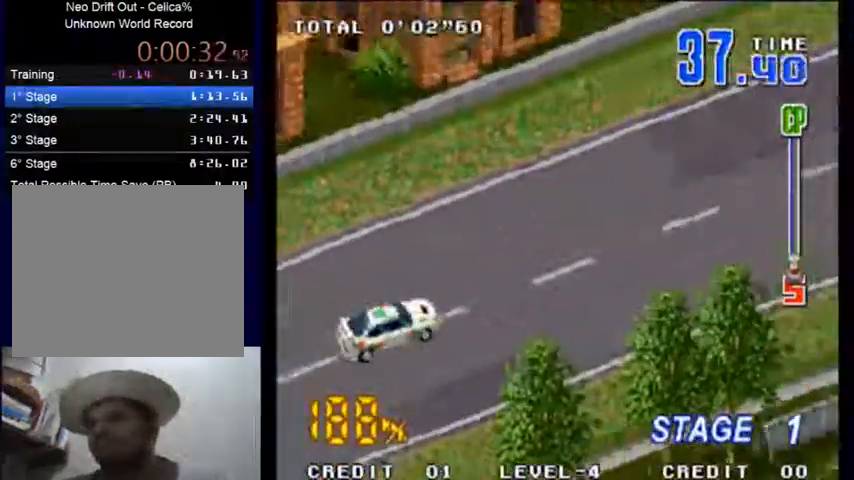
{"buttons": ["SQUARE"], "left_stick": "center", "events": []}
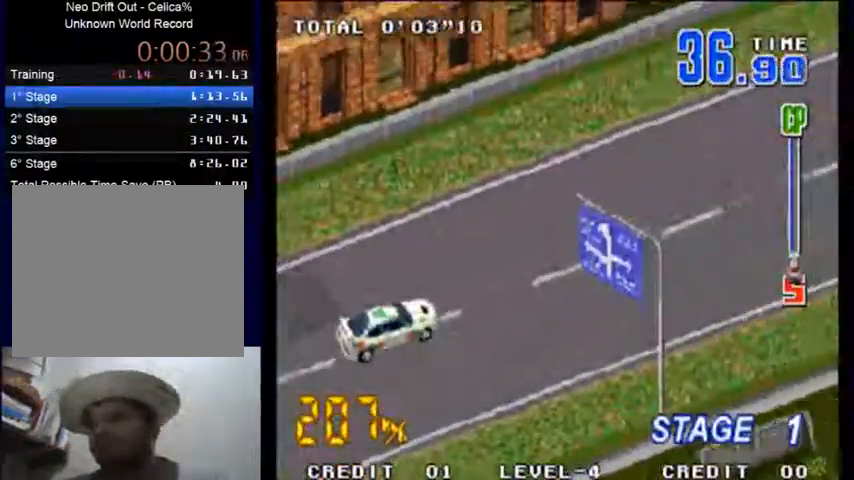
{"buttons": ["SQUARE"], "left_stick": "center", "events": []}
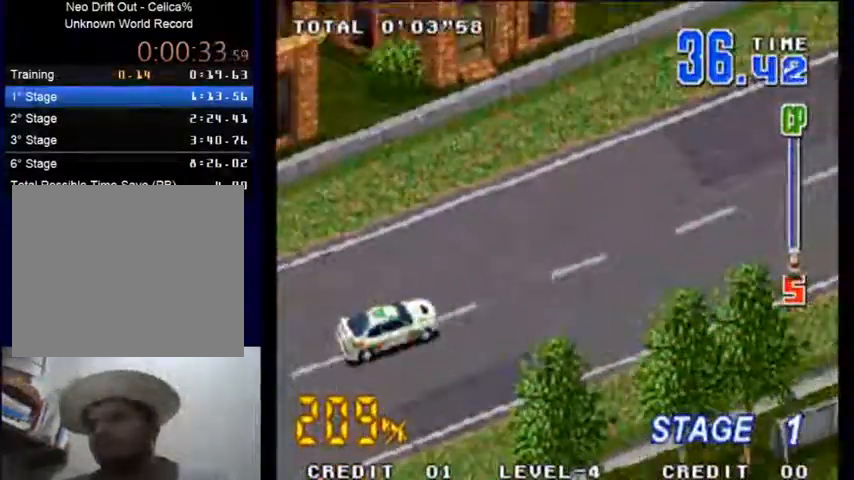
{"buttons": ["SQUARE"], "left_stick": "center", "events": []}
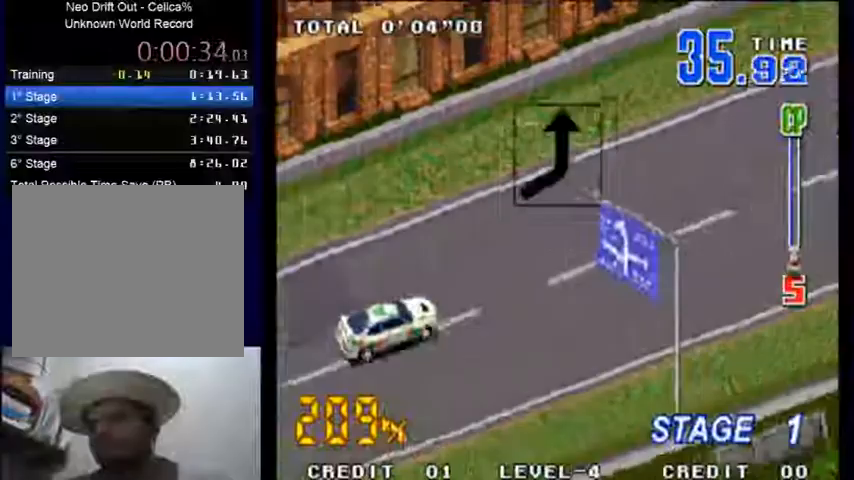
{"buttons": ["SQUARE"], "left_stick": "center", "events": []}
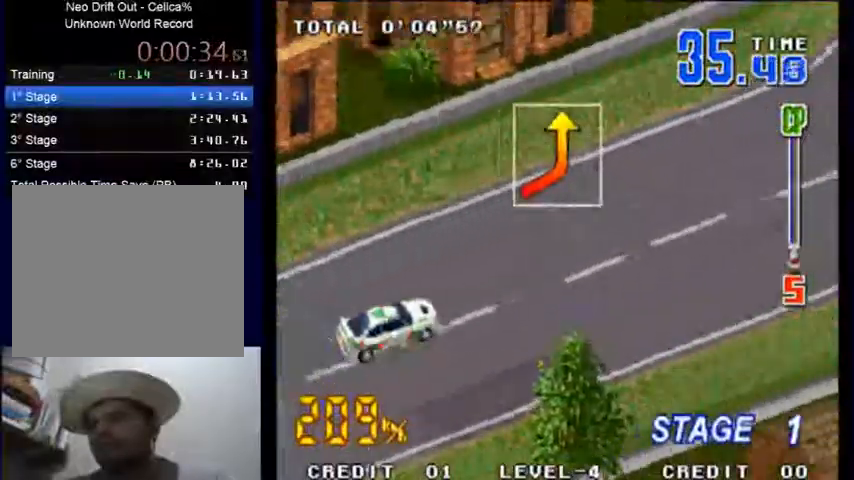
{"buttons": ["SQUARE"], "left_stick": "left", "events": [[400, "left_stick", "left"]]}
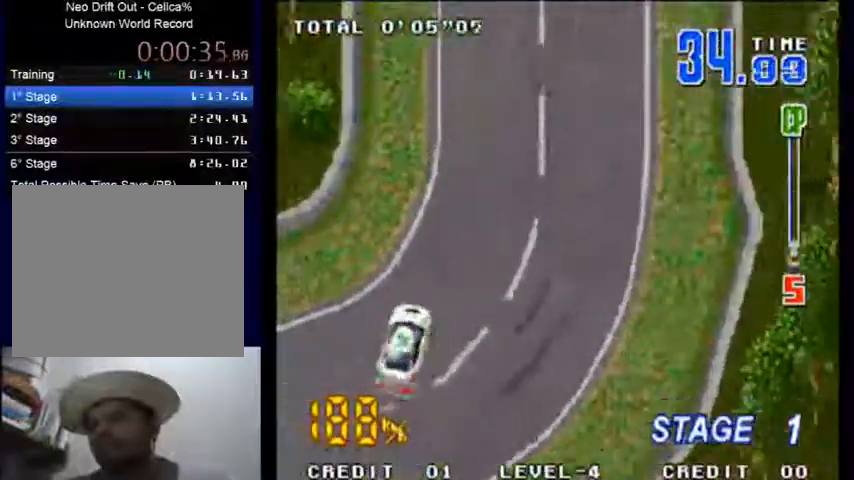
{"buttons": ["SQUARE"], "left_stick": "right", "events": [[133, "left_stick", "center"], [467, "left_stick", "right"]]}
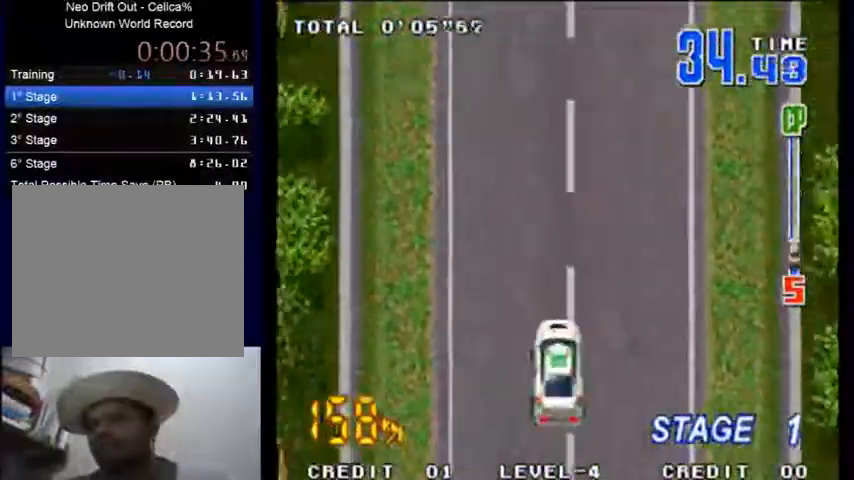
{"buttons": ["SQUARE"], "left_stick": "center", "events": [[33, "left_stick", "center"]]}
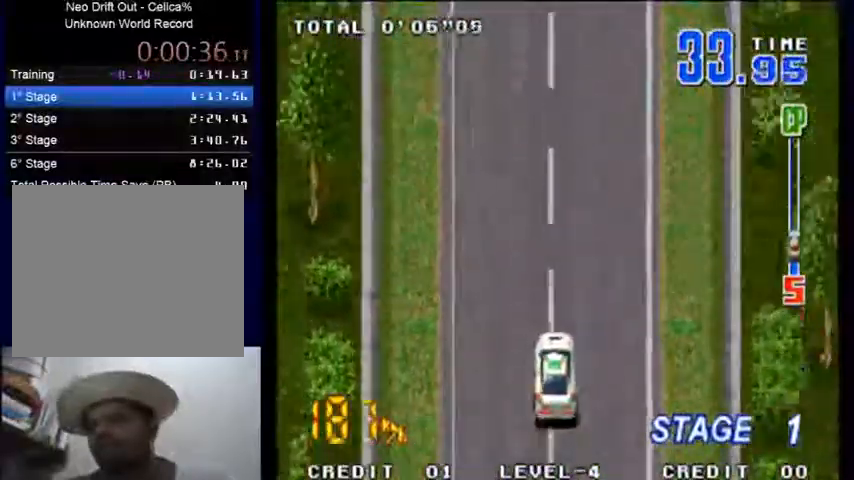
{"buttons": ["SQUARE"], "left_stick": "center", "events": []}
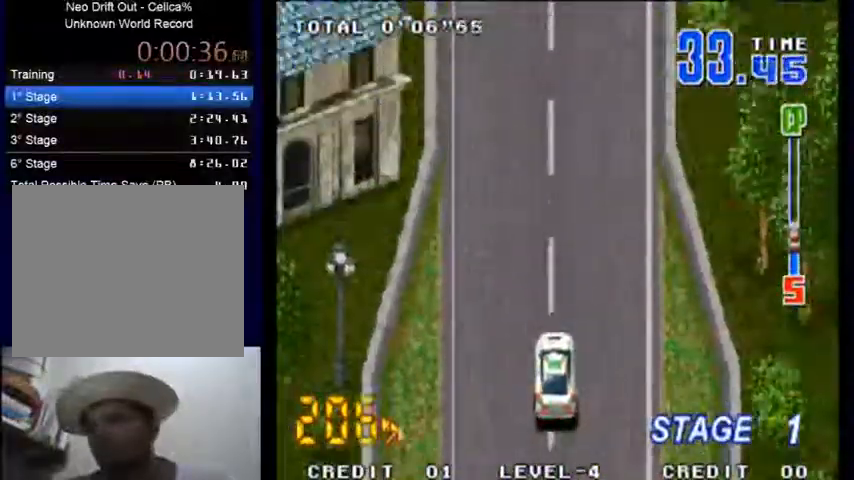
{"buttons": ["SQUARE"], "left_stick": "center", "events": []}
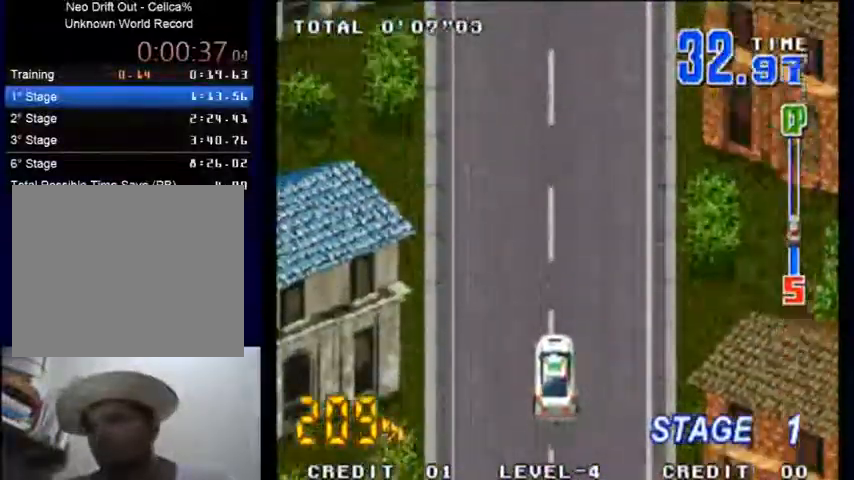
{"buttons": ["SQUARE"], "left_stick": "center", "events": []}
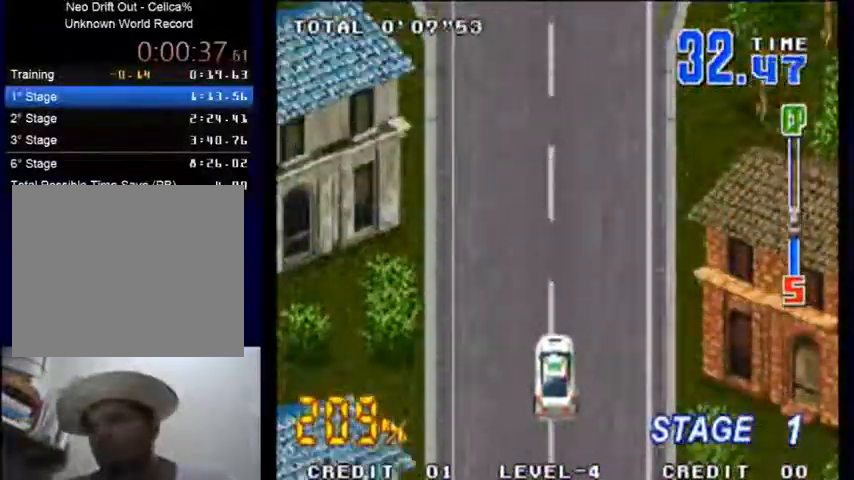
{"buttons": ["SQUARE"], "left_stick": "center", "events": []}
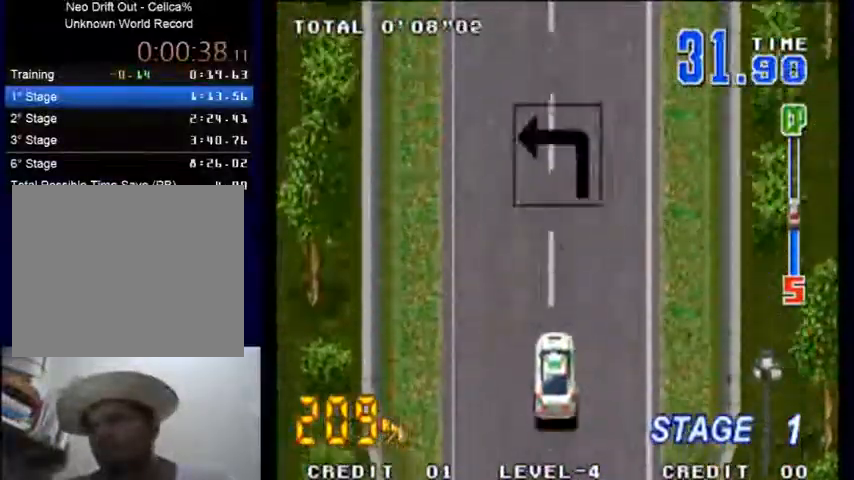
{"buttons": ["SQUARE"], "left_stick": "center", "events": []}
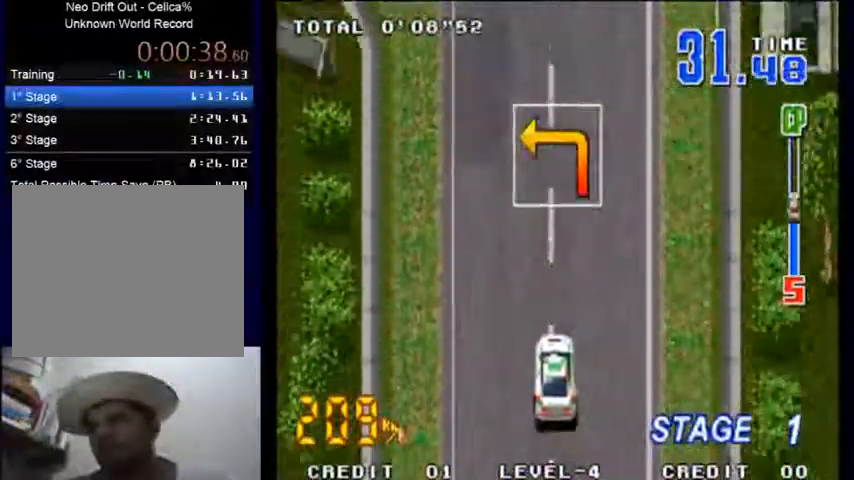
{"buttons": ["SQUARE"], "left_stick": "left", "events": [[167, "left_stick", "left"]]}
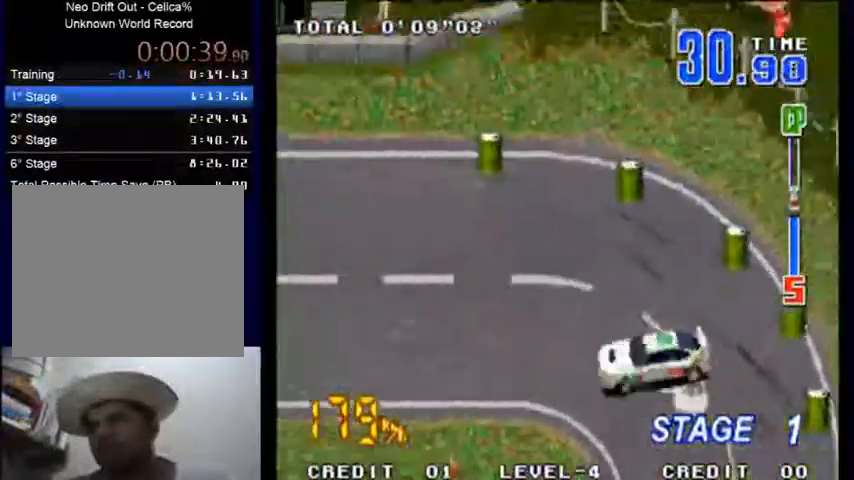
{"buttons": ["SQUARE"], "left_stick": "center", "events": [[67, "left_stick", "center"]]}
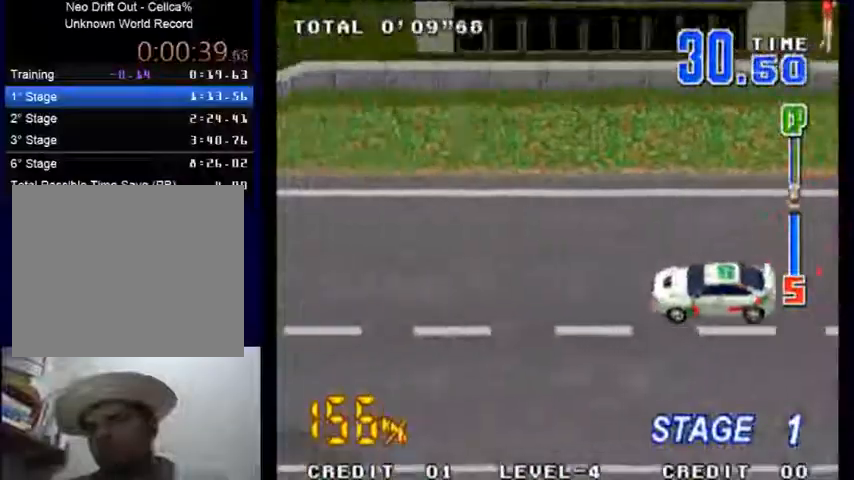
{"buttons": ["SQUARE"], "left_stick": "center", "events": []}
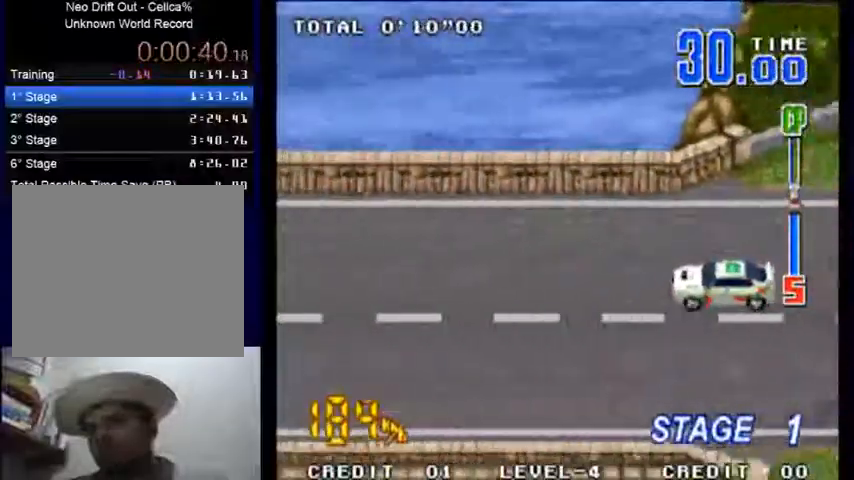
{"buttons": ["SQUARE"], "left_stick": "center", "events": []}
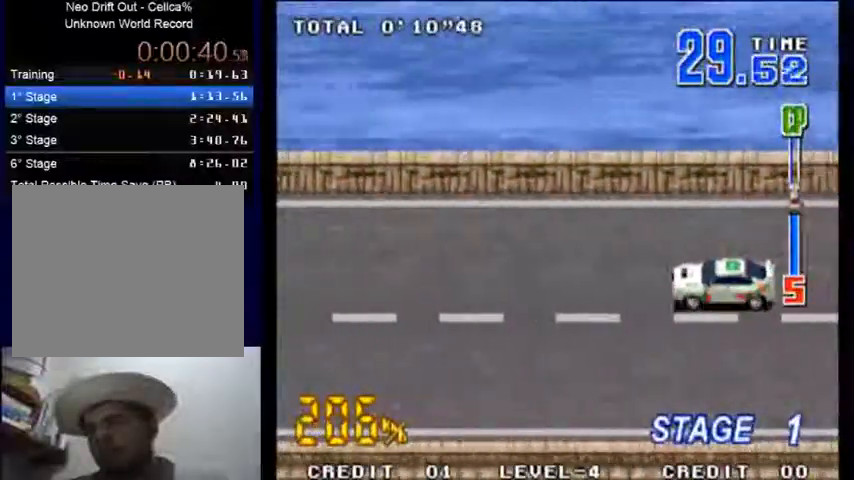
{"buttons": ["SQUARE"], "left_stick": "center", "events": []}
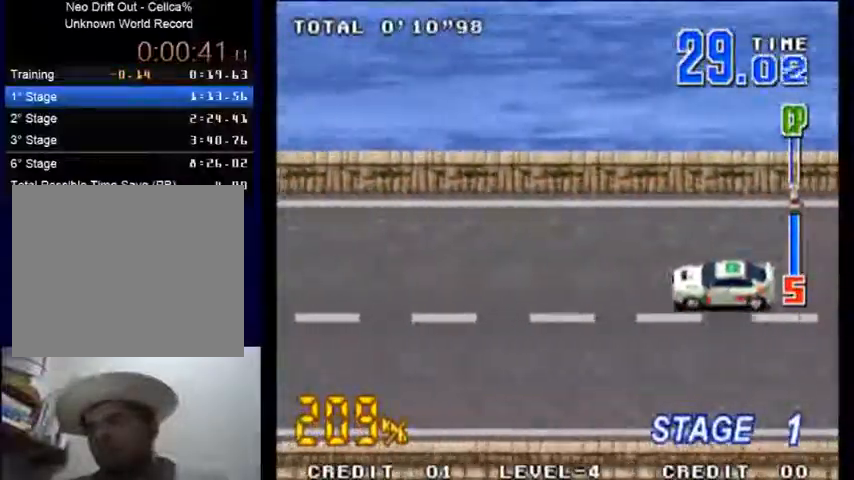
{"buttons": ["SQUARE"], "left_stick": "center", "events": []}
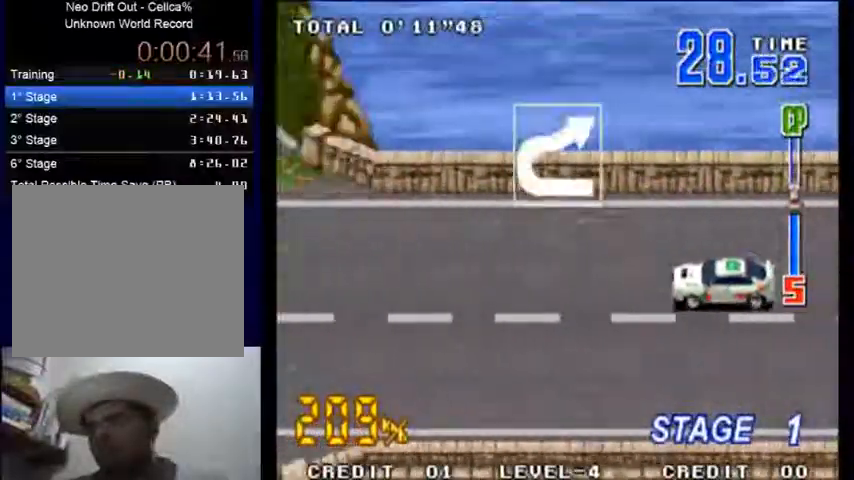
{"buttons": ["SQUARE"], "left_stick": "center", "events": []}
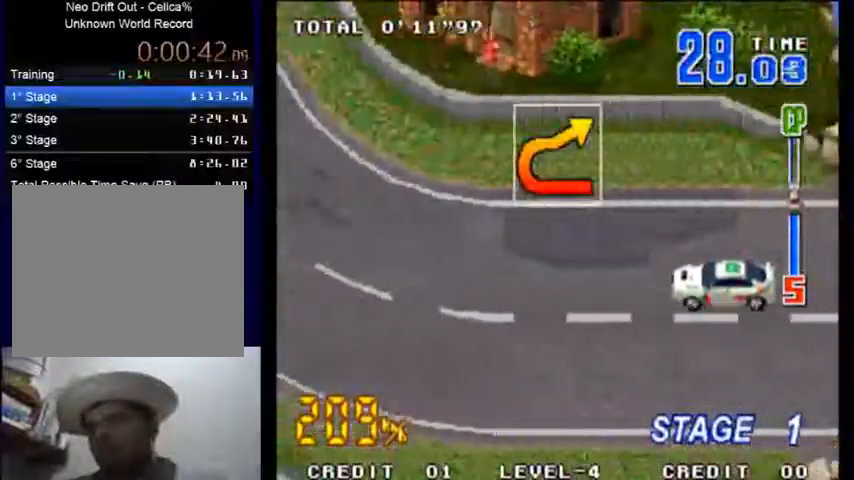
{"buttons": ["SQUARE"], "left_stick": "center", "events": [[133, "left_stick", "right"], [433, "left_stick", "center"]]}
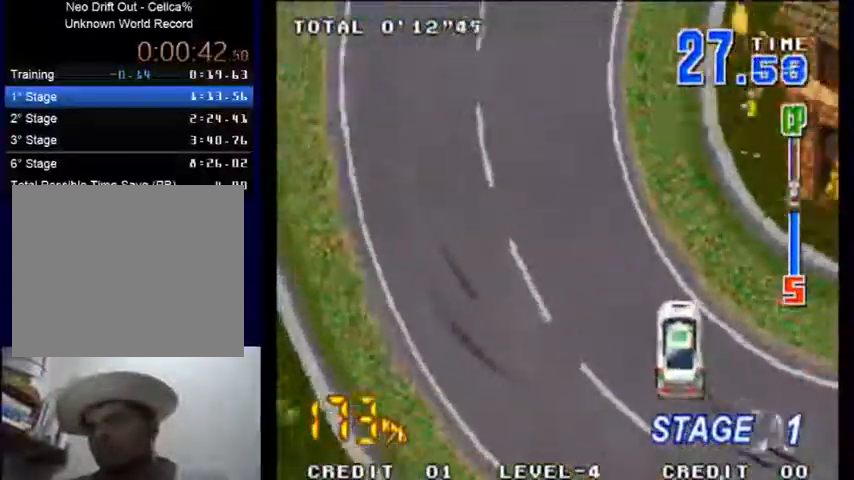
{"buttons": ["SQUARE"], "left_stick": "center", "events": [[133, "left_stick", "right"], [467, "left_stick", "center"]]}
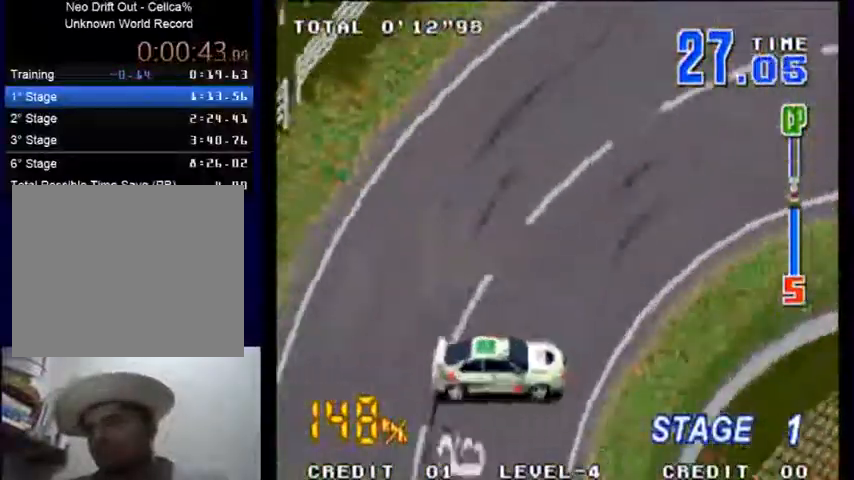
{"buttons": ["SQUARE"], "left_stick": "center", "events": [[67, "left_stick", "right"], [200, "left_stick", "center"]]}
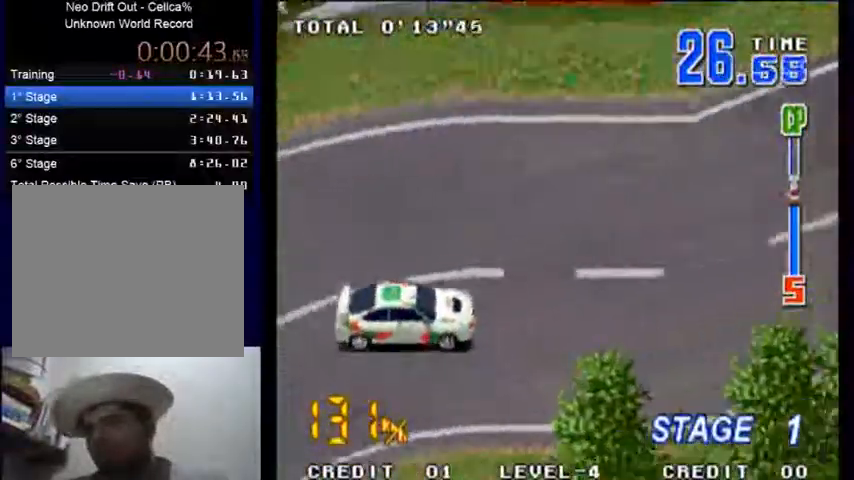
{"buttons": ["SQUARE"], "left_stick": "center", "events": [[300, "left_stick", "left"], [433, "left_stick", "center"]]}
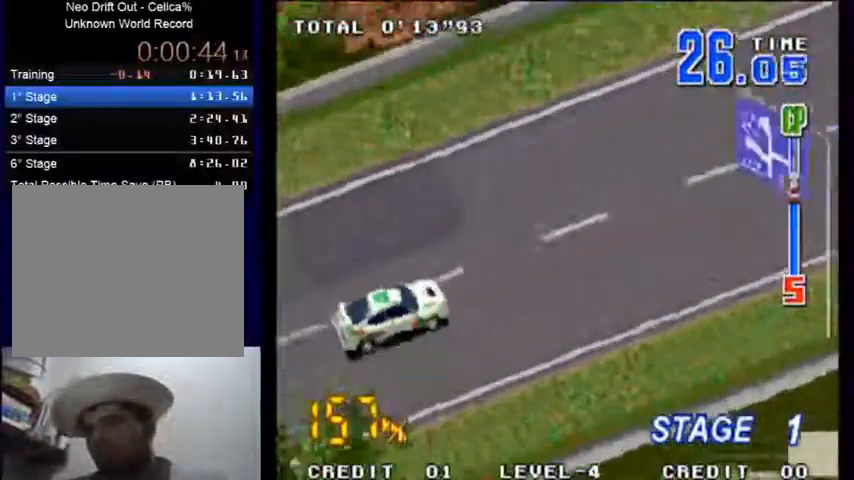
{"buttons": ["SQUARE"], "left_stick": "center", "events": []}
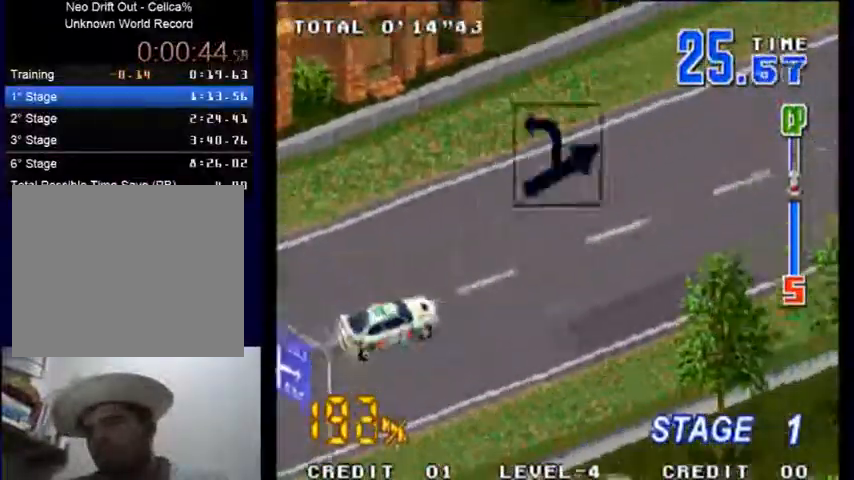
{"buttons": ["SQUARE"], "left_stick": "center", "events": []}
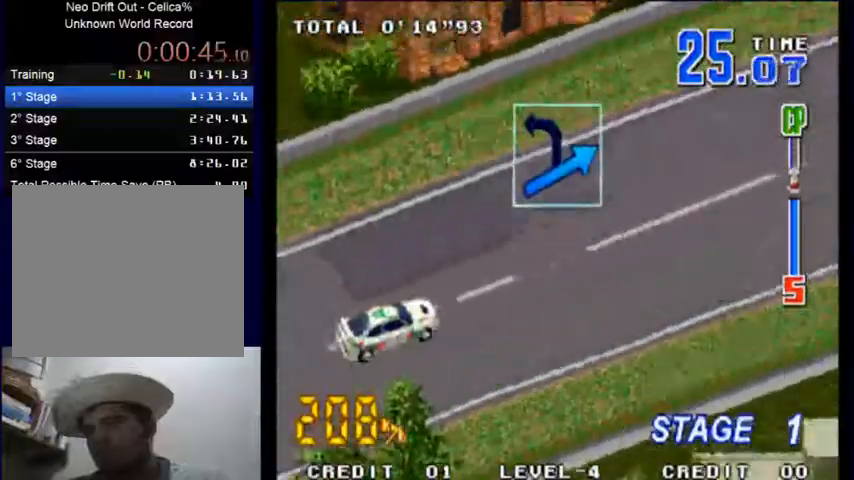
{"buttons": ["SQUARE"], "left_stick": "center", "events": [[167, "left_stick", "left"], [300, "left_stick", "center"]]}
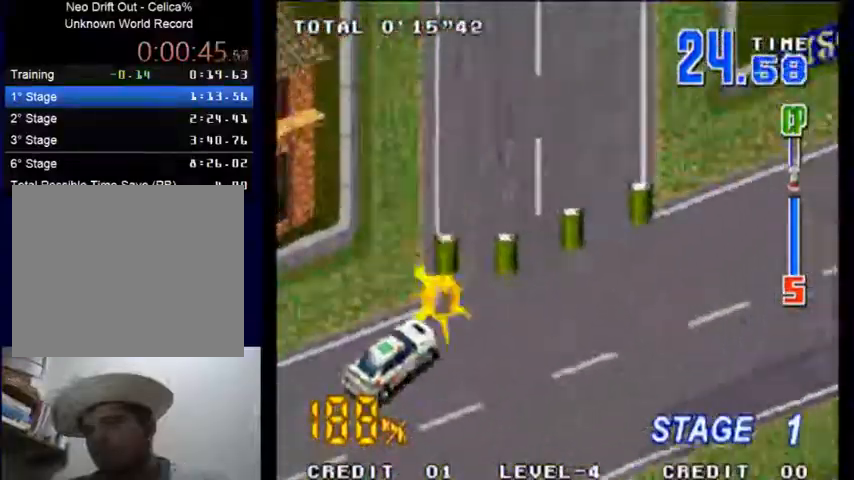
{"buttons": ["SQUARE"], "left_stick": "center", "events": [[33, "left_stick", "left"], [267, "left_stick", "center"]]}
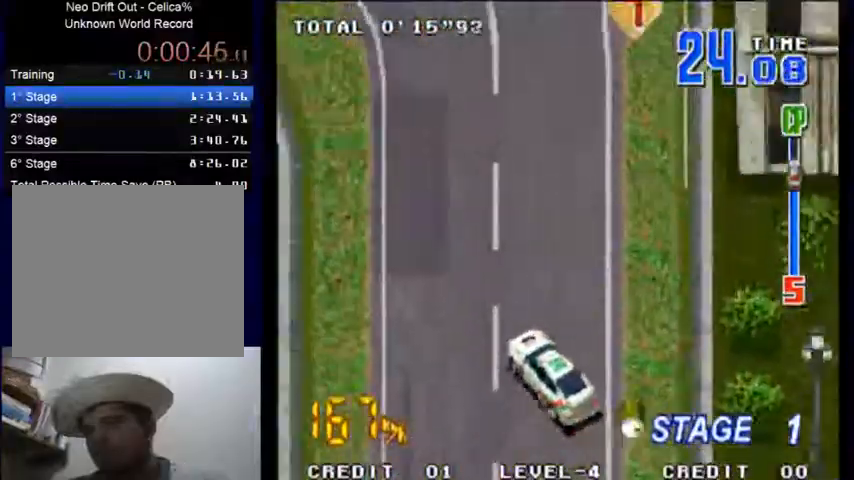
{"buttons": ["SQUARE"], "left_stick": "left", "events": [[133, "left_stick", "left"]]}
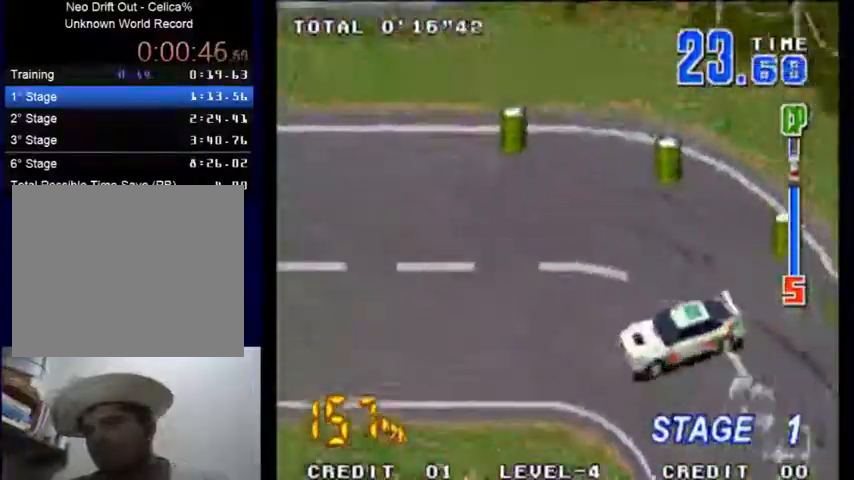
{"buttons": ["SQUARE"], "left_stick": "center", "events": [[67, "left_stick", "center"]]}